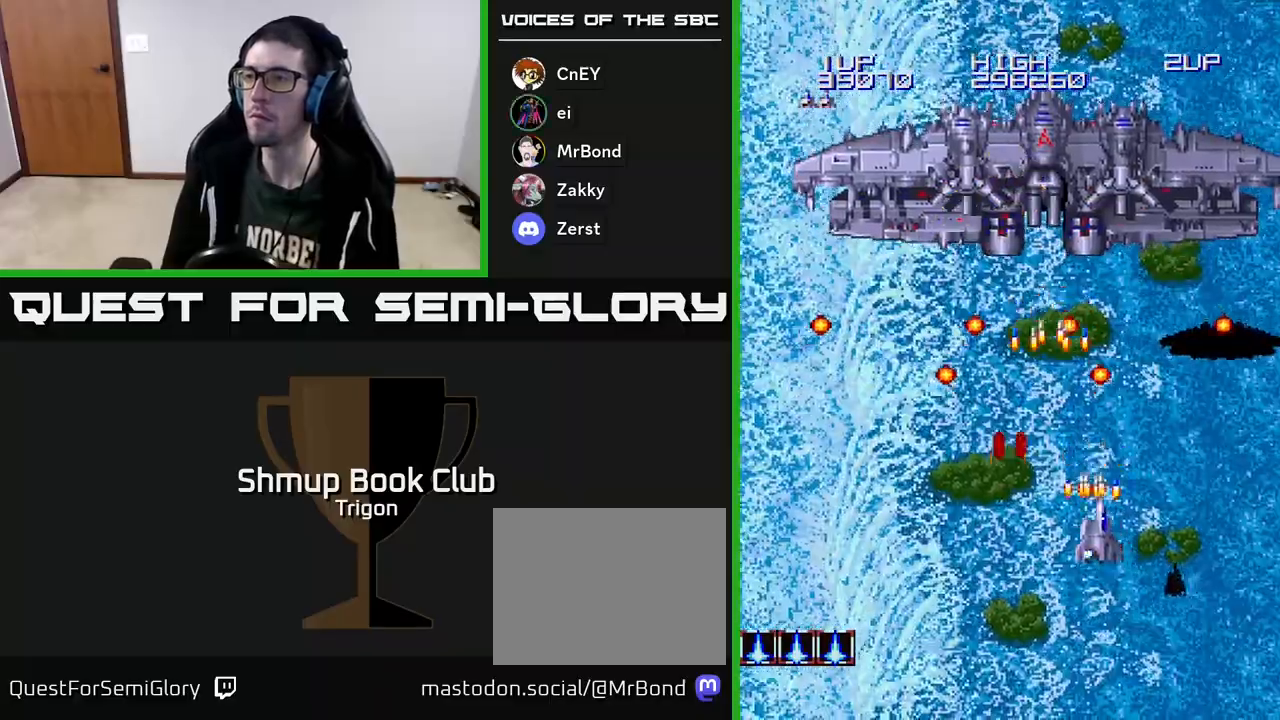
Gameplay with a controller (Xbox layout); each line is a JSON object with the inputs held at the frame after it. "events" lists button and stick changes between this image and that frame as [ms after this image, input, new state], when the widget could be followed in between. Not read: left_stick.
{"buttons": ["A", "DPAD_UP", "DPAD_LEFT"], "right_stick": "center"}
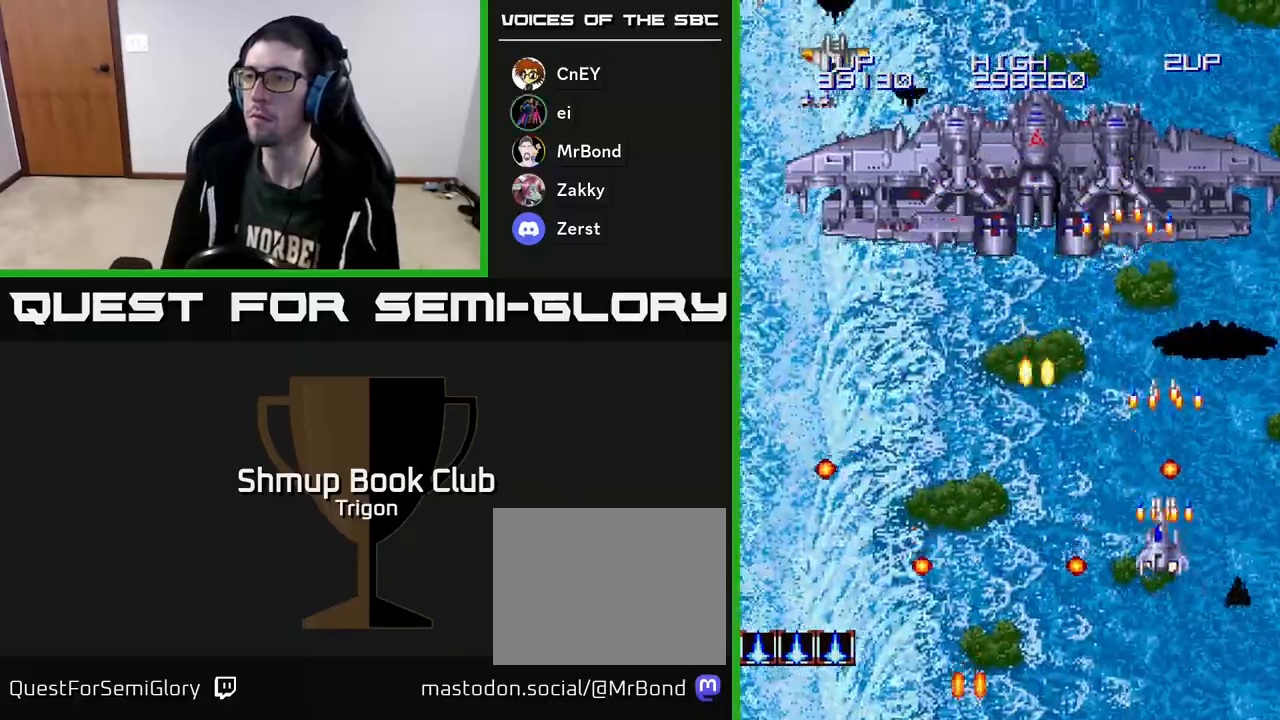
{"buttons": ["A", "DPAD_LEFT"], "right_stick": "center"}
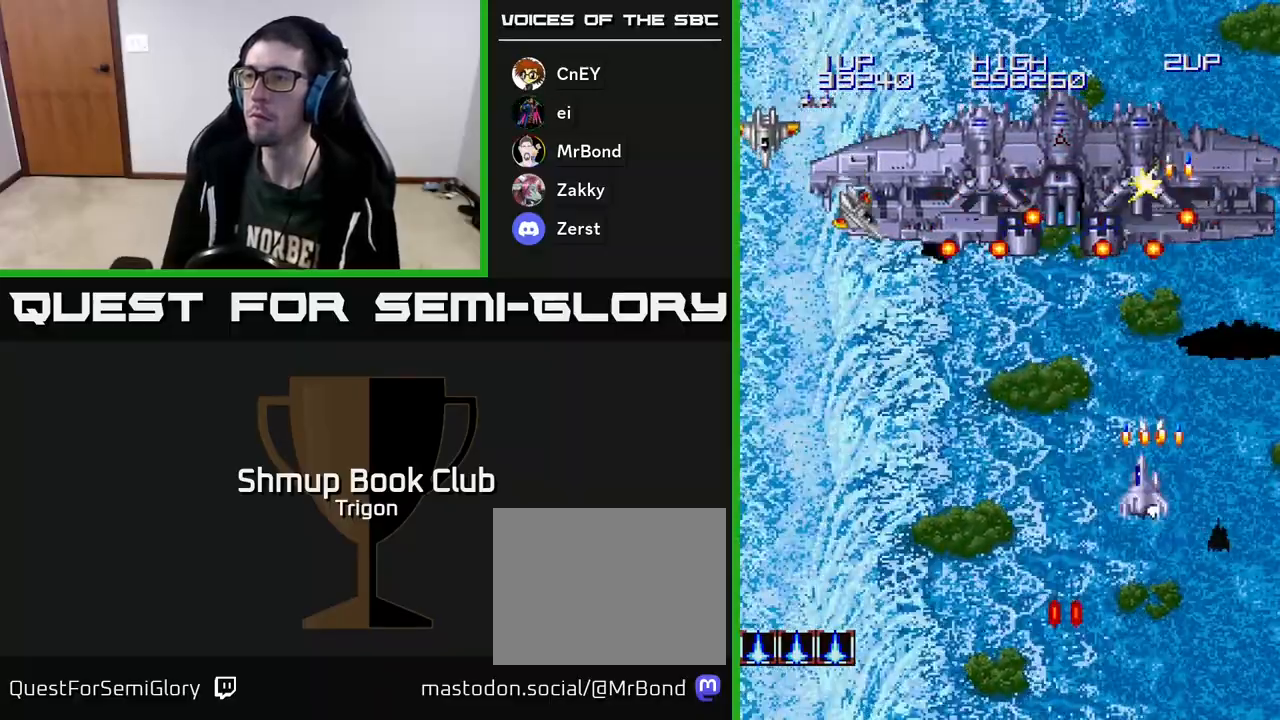
{"buttons": ["A", "DPAD_LEFT"], "right_stick": "center", "events": [[17, "A", "up"], [50, "DPAD_DOWN", "down"], [83, "A", "down"], [183, "A", "up"], [250, "A", "down"], [350, "A", "up"], [417, "A", "down"], [483, "DPAD_DOWN", "up"]]}
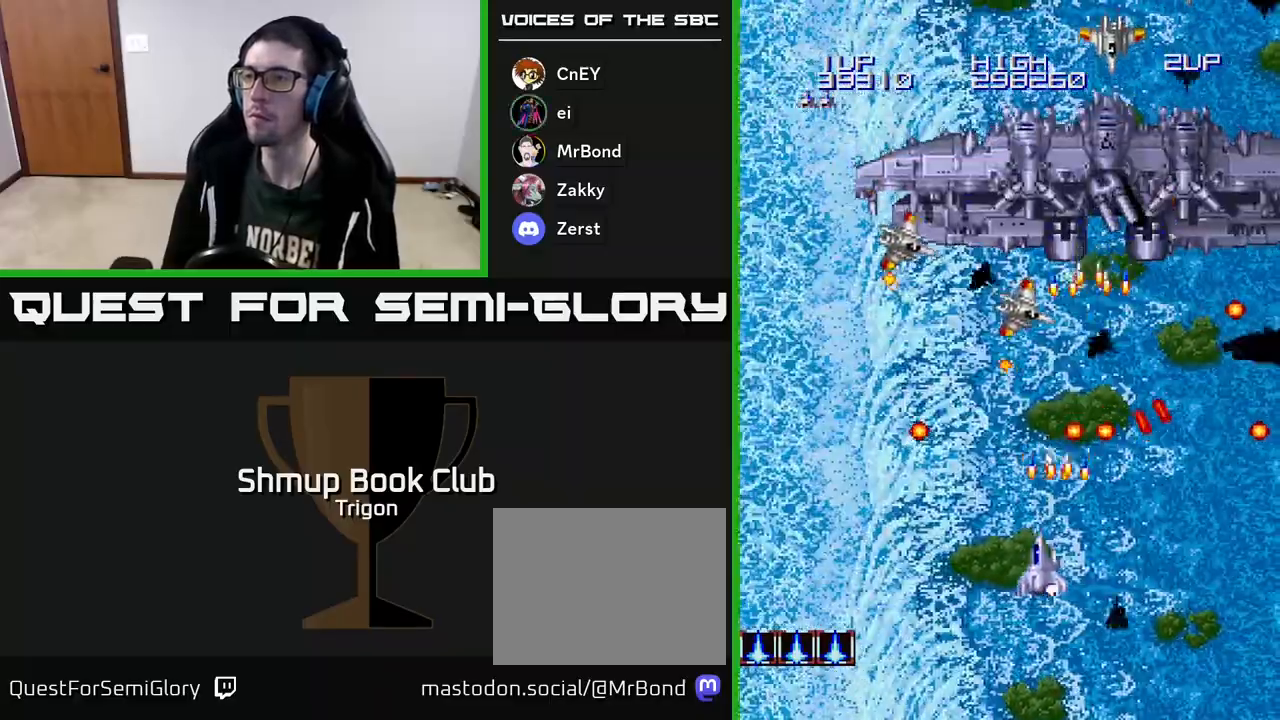
{"buttons": ["A", "DPAD_UP", "DPAD_LEFT"], "right_stick": "center", "events": [[17, "A", "up"], [100, "A", "down"], [167, "DPAD_UP", "down"], [200, "A", "up"], [267, "A", "down"], [367, "A", "up"], [450, "A", "down"]]}
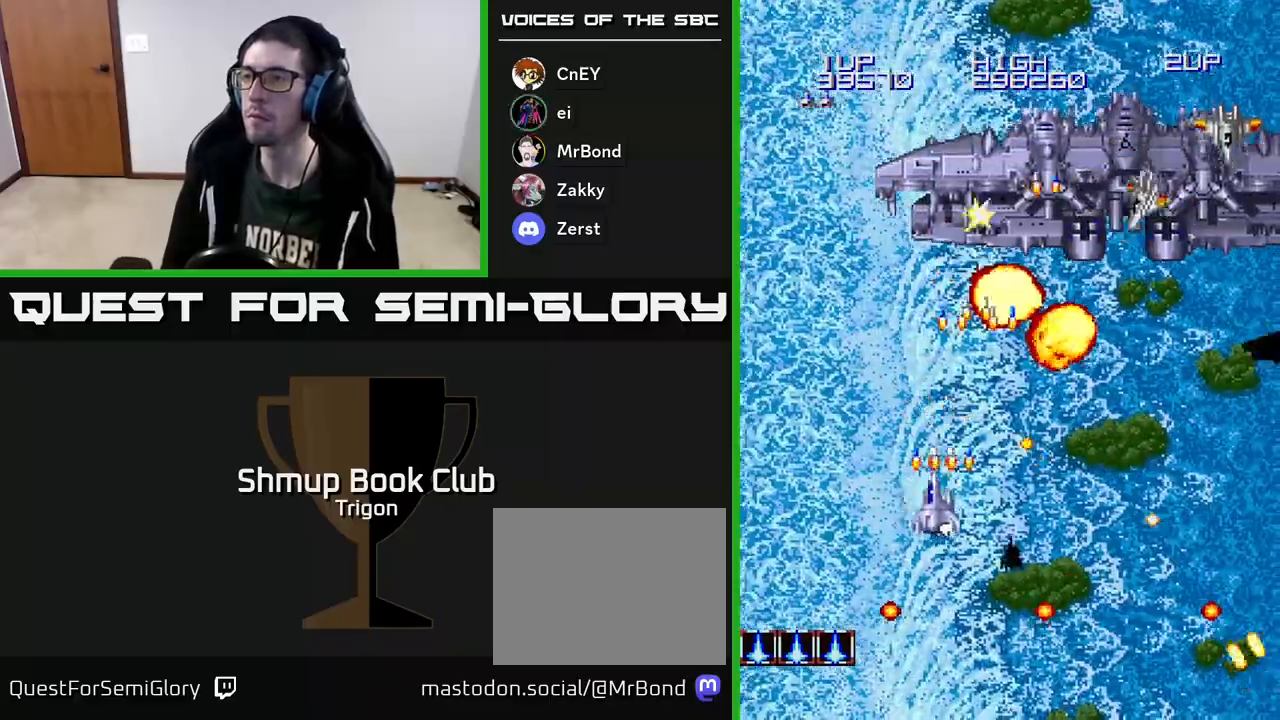
{"buttons": ["A", "DPAD_DOWN", "DPAD_RIGHT"], "right_stick": "center"}
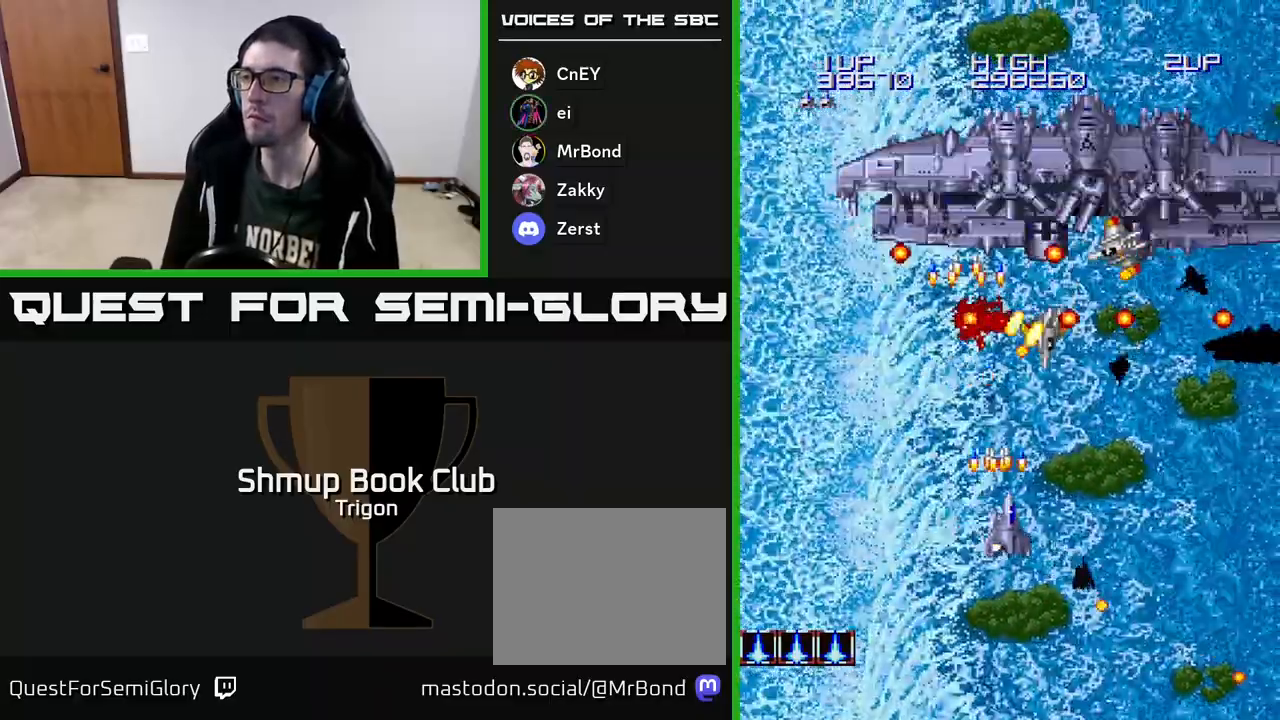
{"buttons": ["A", "DPAD_DOWN", "DPAD_RIGHT"], "right_stick": "center", "events": [[50, "A", "up"], [133, "A", "down"], [233, "A", "up"], [300, "A", "down"], [417, "A", "up"], [483, "A", "down"]]}
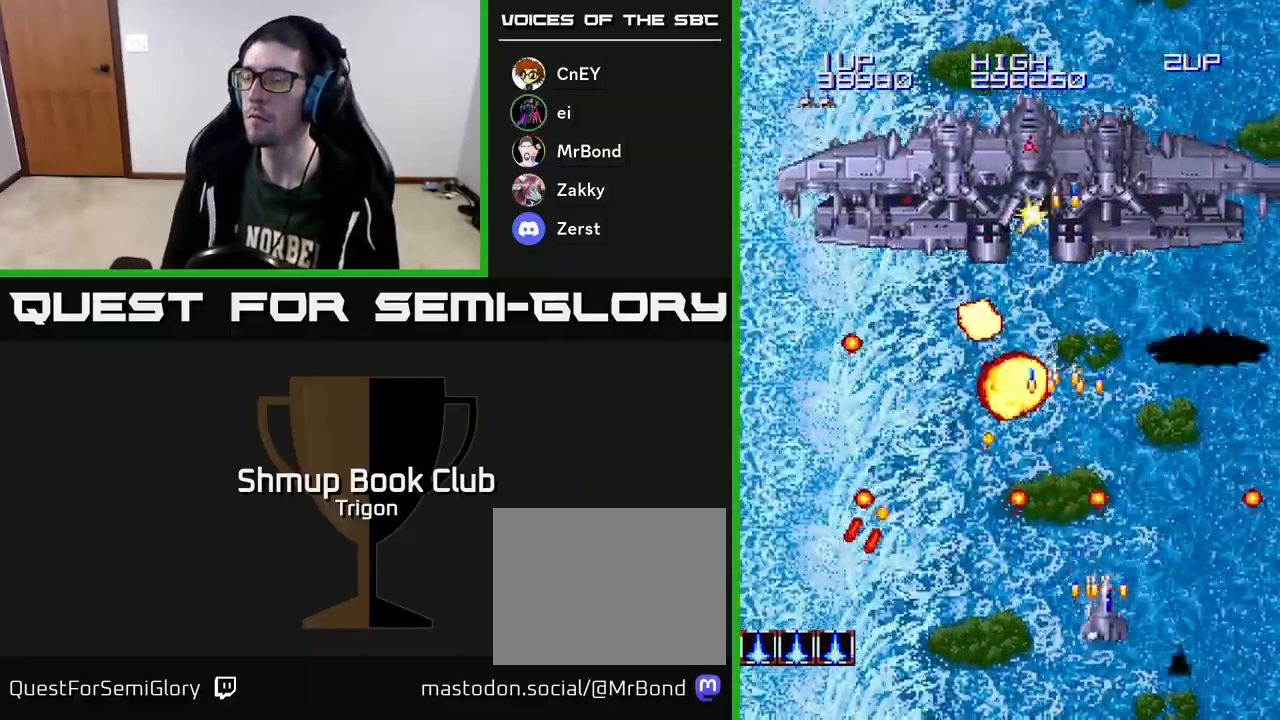
{"buttons": ["A", "DPAD_UP"], "right_stick": "center"}
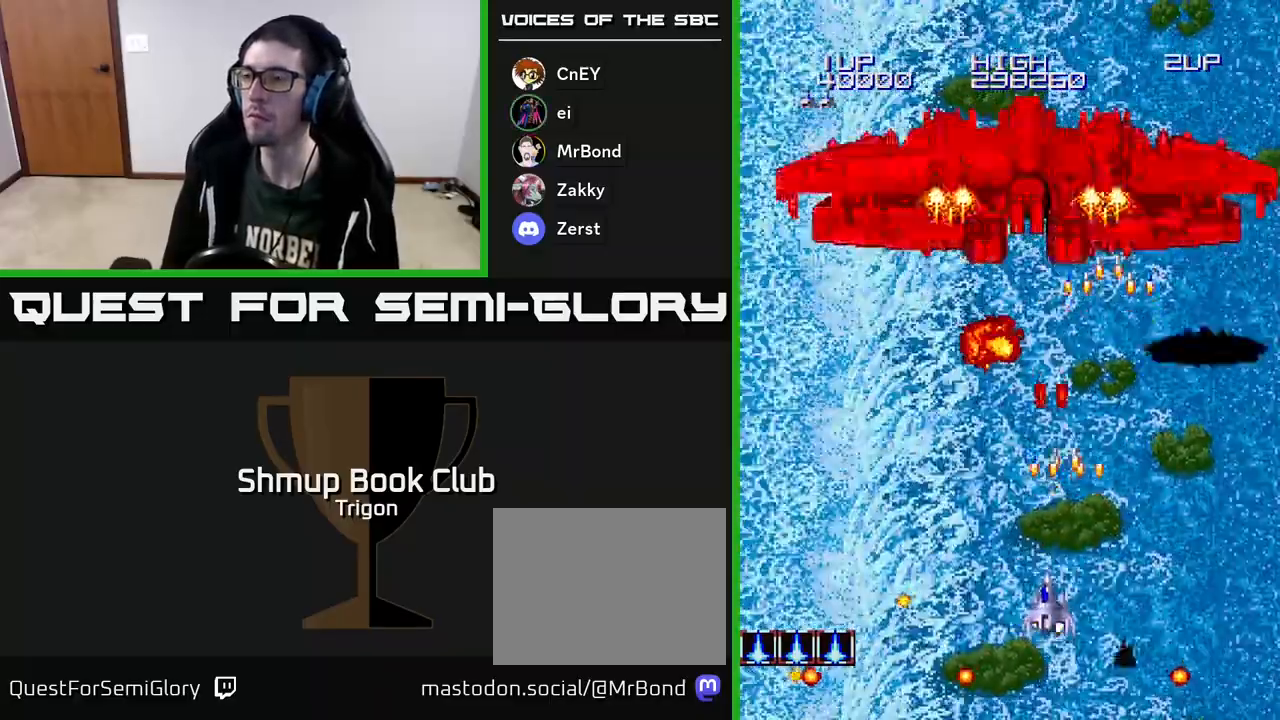
{"buttons": ["DPAD_LEFT"], "right_stick": "center", "events": [[67, "DPAD_RIGHT", "down"], [100, "A", "up"], [100, "DPAD_UP", "up"], [150, "A", "down"], [250, "DPAD_UP", "down"], [267, "A", "up"], [333, "A", "down"], [433, "DPAD_RIGHT", "up"], [450, "A", "up"], [467, "DPAD_LEFT", "down"], [483, "DPAD_UP", "up"]]}
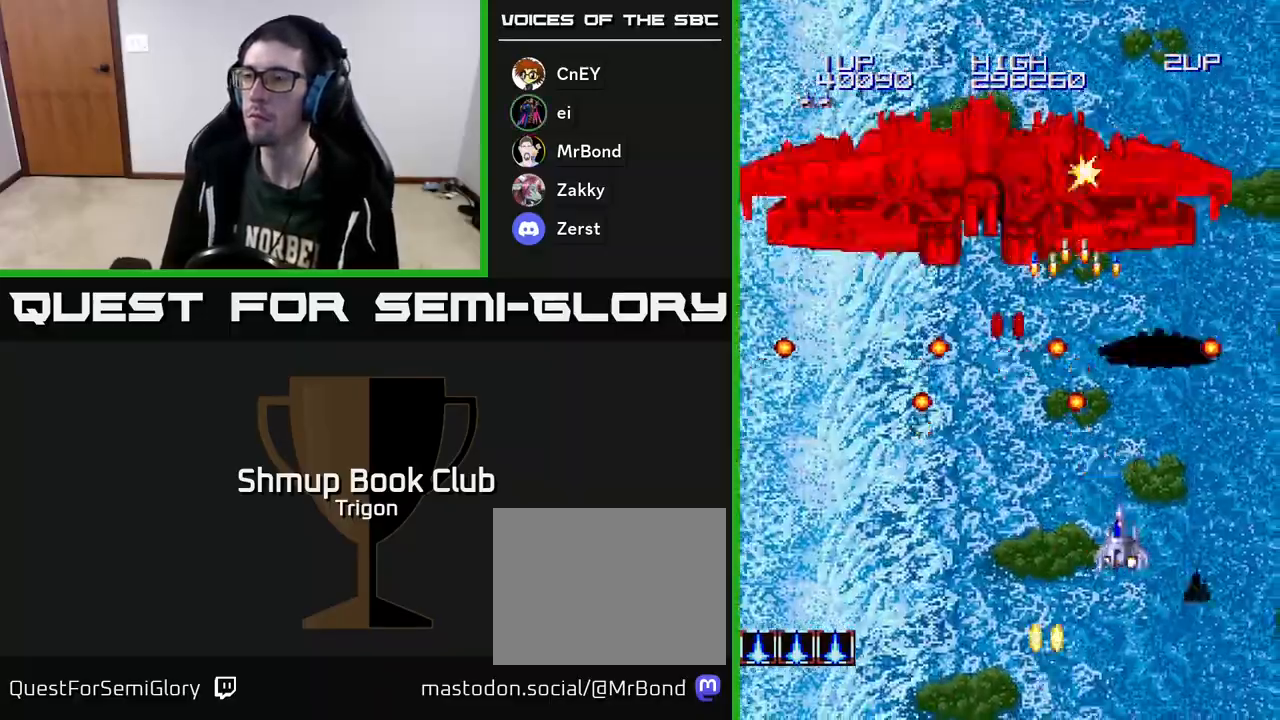
{"buttons": ["DPAD_UP", "DPAD_LEFT"], "right_stick": "center"}
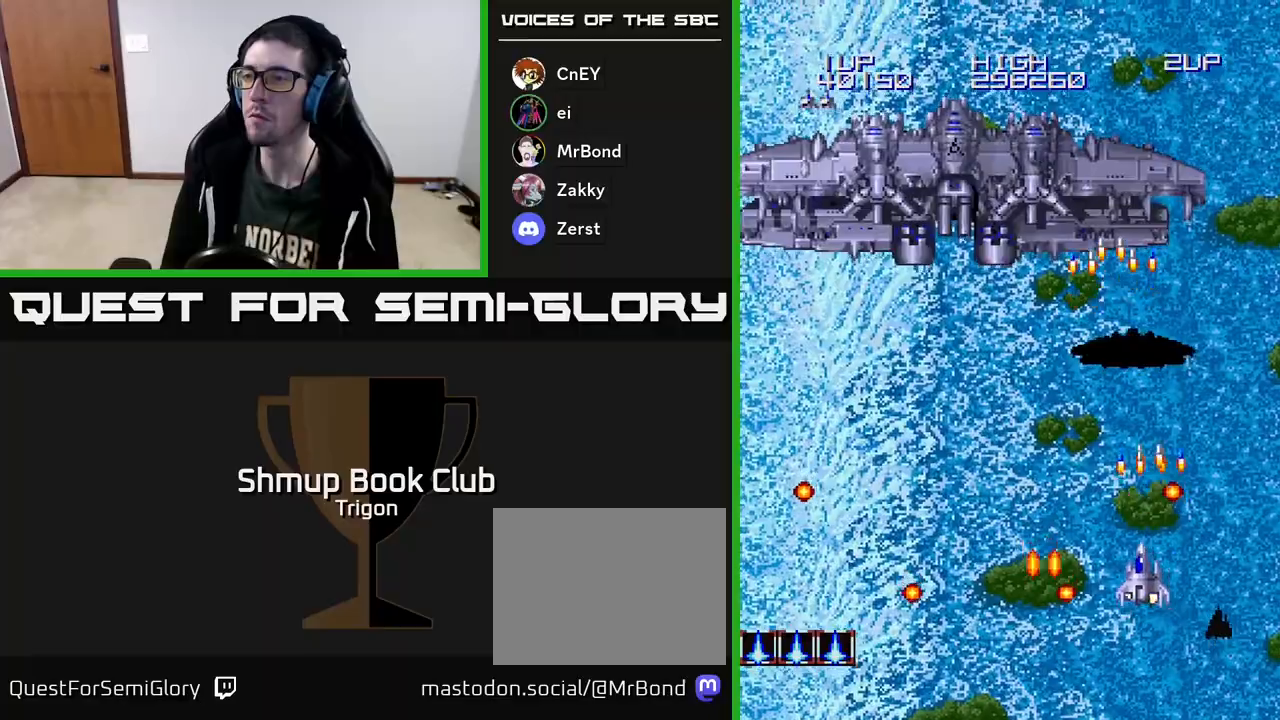
{"buttons": ["DPAD_LEFT"], "right_stick": "center", "events": [[33, "A", "down"], [133, "A", "up"], [183, "DPAD_UP", "up"], [200, "A", "down"], [300, "A", "up"], [383, "A", "down"], [433, "A", "up"]]}
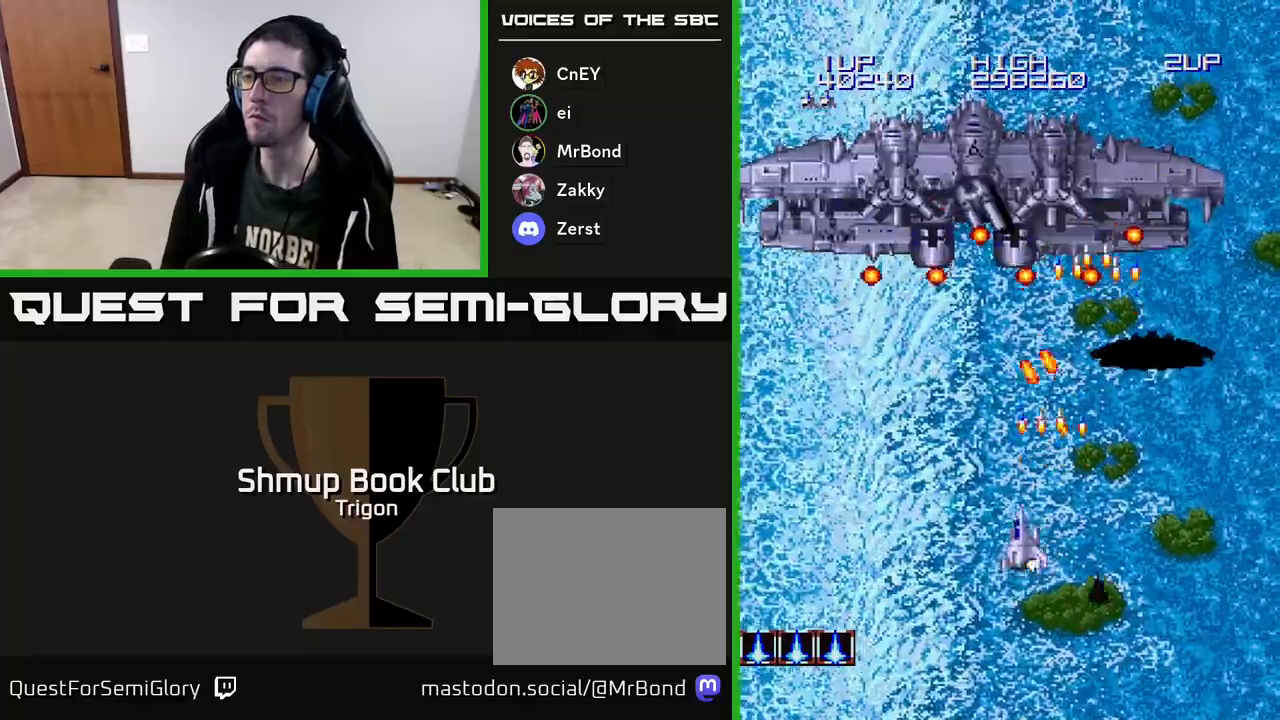
{"buttons": ["DPAD_UP"], "right_stick": "center", "events": [[17, "A", "down"], [100, "A", "up"], [183, "A", "down"], [267, "A", "up"], [350, "A", "down"], [433, "DPAD_UP", "down"], [450, "A", "up"], [450, "DPAD_LEFT", "up"]]}
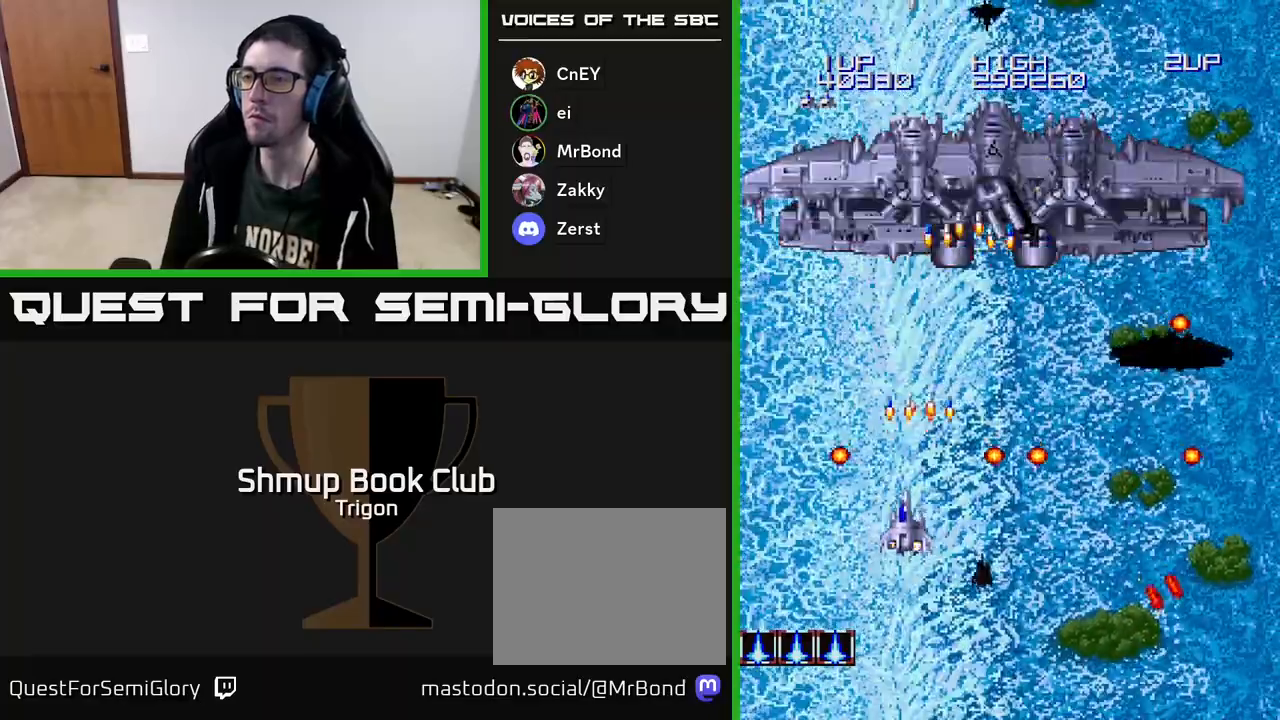
{"buttons": ["A", "DPAD_DOWN"], "right_stick": "center", "events": [[33, "A", "down"], [133, "A", "up"], [183, "A", "down"], [200, "DPAD_LEFT", "down"], [267, "A", "up"], [317, "DPAD_UP", "up"], [333, "A", "down"], [383, "A", "up"], [400, "DPAD_LEFT", "up"], [417, "DPAD_DOWN", "down"], [450, "A", "down"]]}
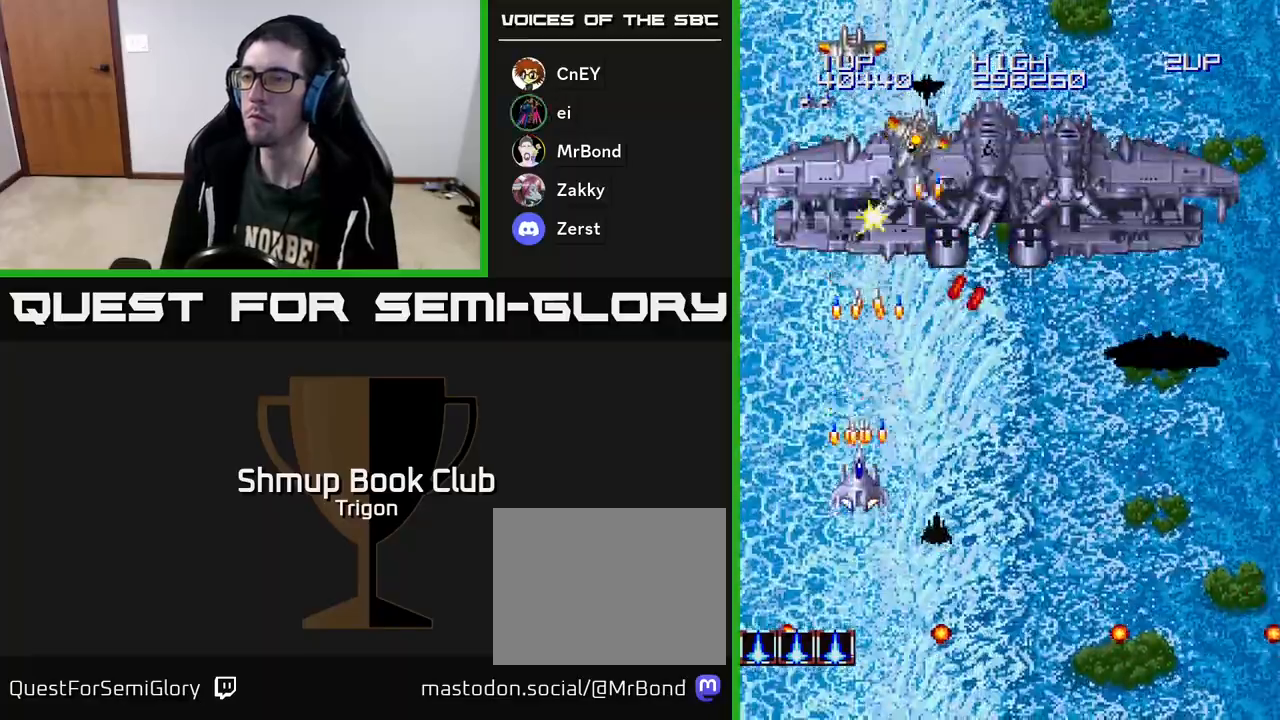
{"buttons": ["DPAD_DOWN", "DPAD_RIGHT"], "right_stick": "center", "events": [[17, "A", "up"], [83, "A", "down"], [83, "DPAD_RIGHT", "down"], [167, "A", "up"], [233, "A", "down"], [333, "A", "up"], [400, "A", "down"], [500, "A", "up"]]}
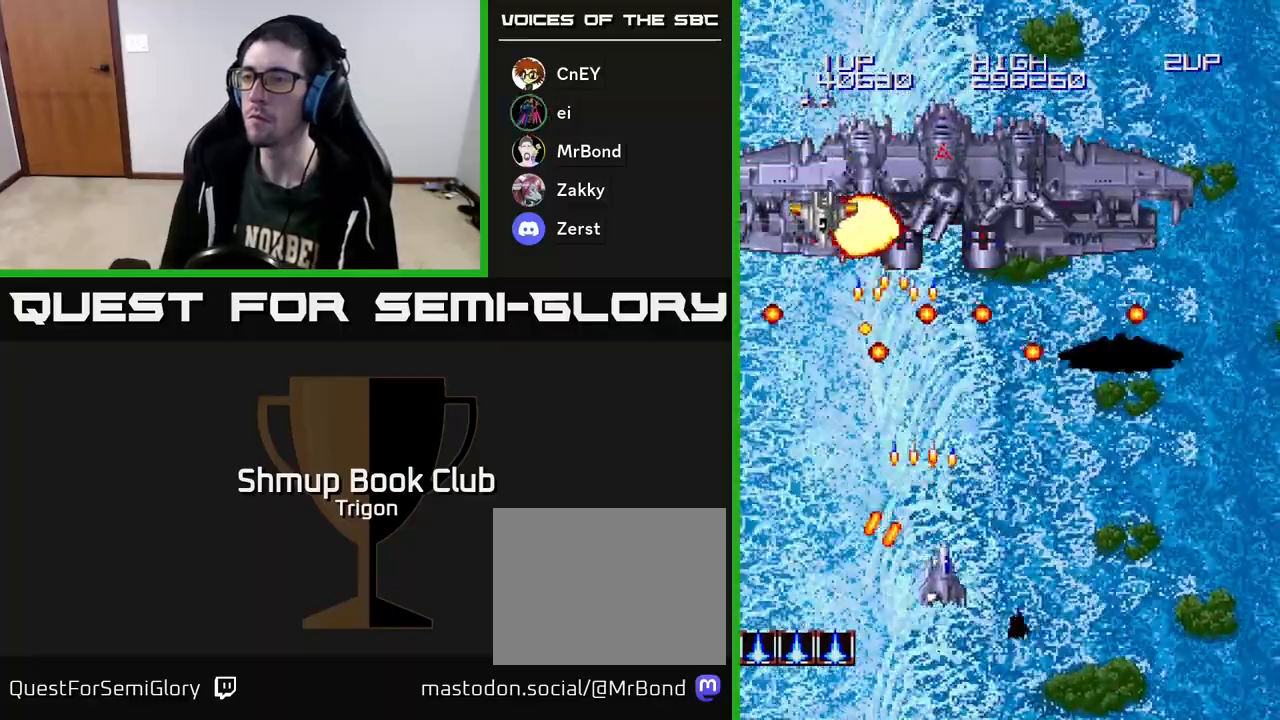
{"buttons": ["A", "DPAD_UP"], "right_stick": "center"}
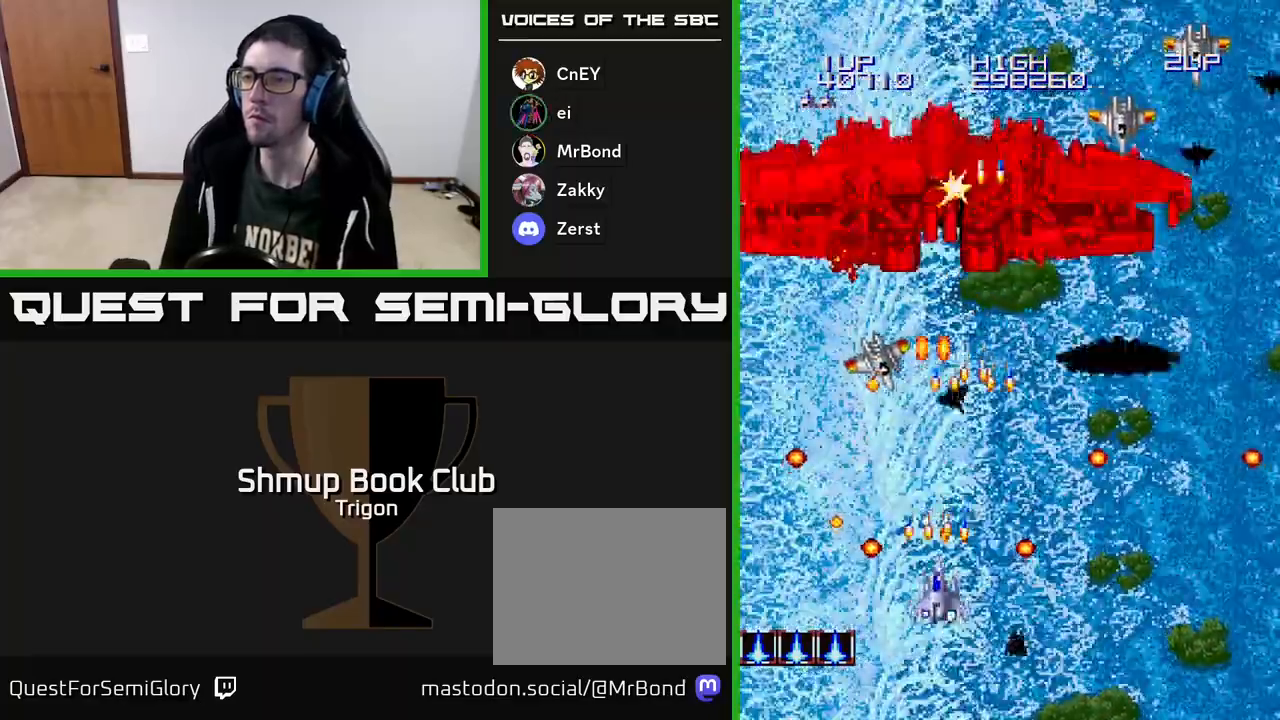
{"buttons": ["DPAD_RIGHT"], "right_stick": "center", "events": [[33, "A", "up"], [83, "A", "down"], [117, "DPAD_RIGHT", "down"], [167, "DPAD_UP", "up"], [183, "A", "up"], [233, "A", "down"], [350, "A", "up"], [350, "DPAD_DOWN", "down"], [417, "A", "down"], [433, "DPAD_DOWN", "up"], [500, "A", "up"]]}
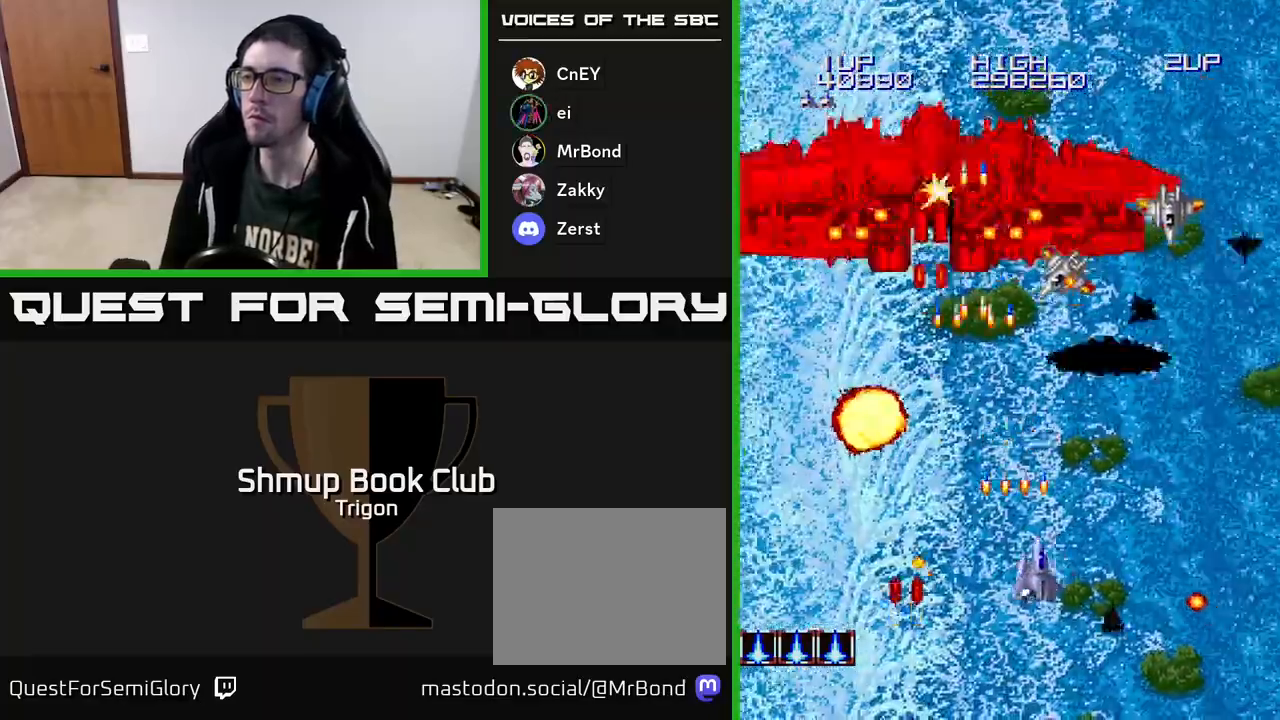
{"buttons": ["DPAD_DOWN", "DPAD_RIGHT"], "right_stick": "center", "events": [[83, "A", "down"], [150, "A", "up"], [217, "A", "down"], [283, "DPAD_DOWN", "down"], [300, "A", "up"], [300, "DPAD_RIGHT", "up"], [367, "A", "down"], [483, "A", "up"], [500, "DPAD_RIGHT", "down"]]}
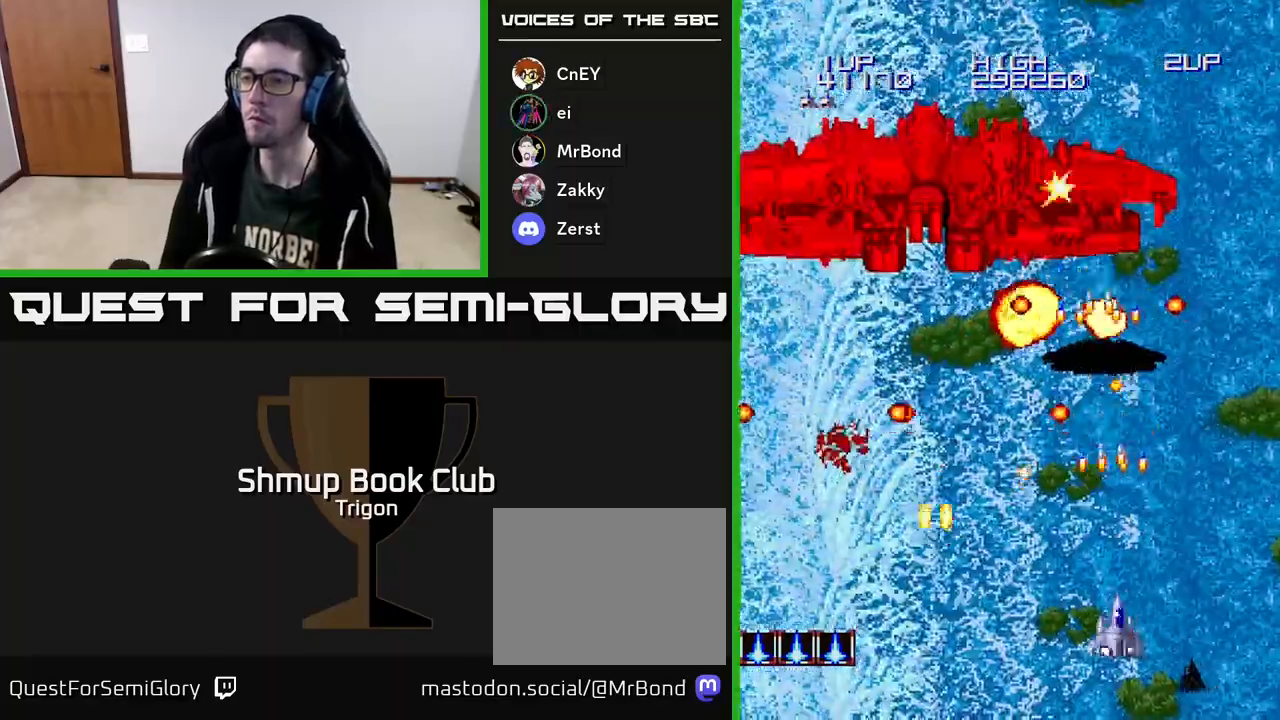
{"buttons": ["DPAD_UP"], "right_stick": "center", "events": [[17, "DPAD_DOWN", "up"], [67, "A", "down"], [83, "DPAD_RIGHT", "up"], [83, "DPAD_UP", "down"], [167, "A", "up"], [233, "A", "down"], [233, "DPAD_UP", "up"], [250, "DPAD_RIGHT", "down"], [317, "A", "up"], [383, "A", "down"], [383, "DPAD_UP", "down"], [467, "DPAD_RIGHT", "up"], [500, "A", "up"]]}
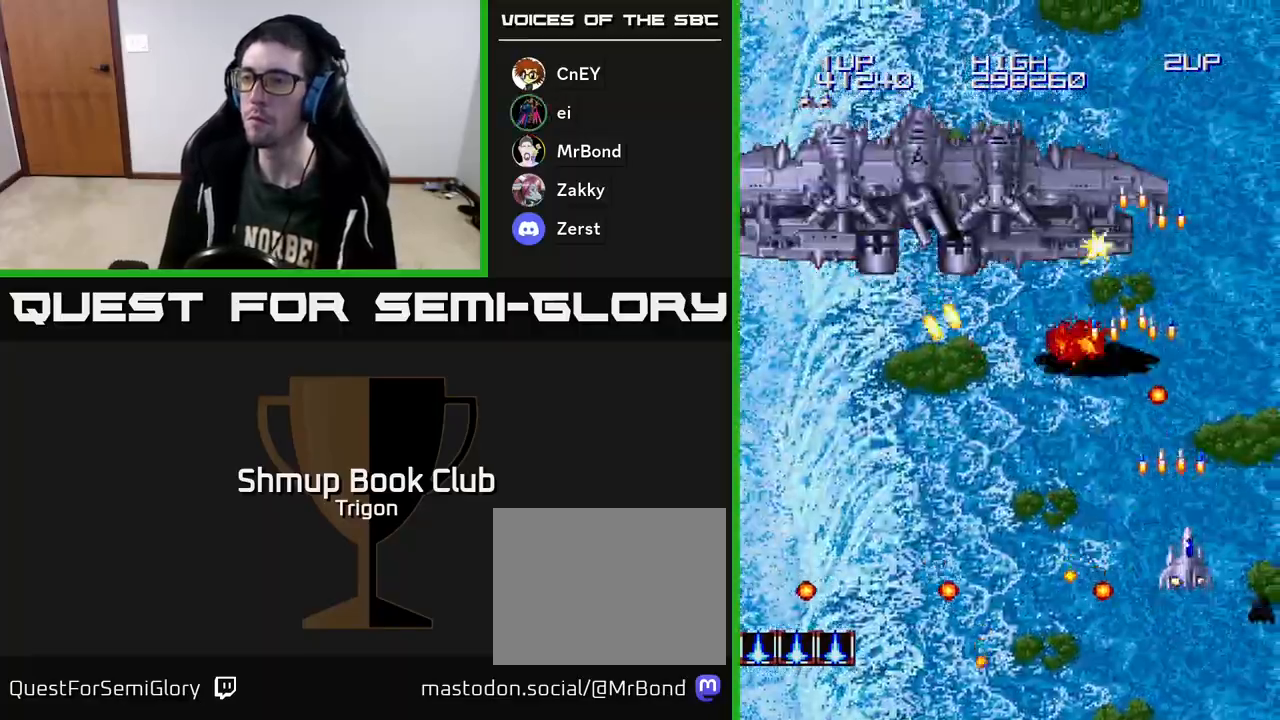
{"buttons": ["DPAD_UP", "DPAD_LEFT"], "right_stick": "center", "events": [[50, "DPAD_LEFT", "down"], [67, "A", "down"], [117, "DPAD_UP", "up"], [167, "A", "up"], [233, "A", "down"], [250, "DPAD_LEFT", "up"], [267, "DPAD_UP", "down"], [283, "DPAD_RIGHT", "down"], [333, "A", "up"], [417, "A", "down"], [417, "DPAD_RIGHT", "up"], [483, "DPAD_LEFT", "down"], [500, "A", "up"]]}
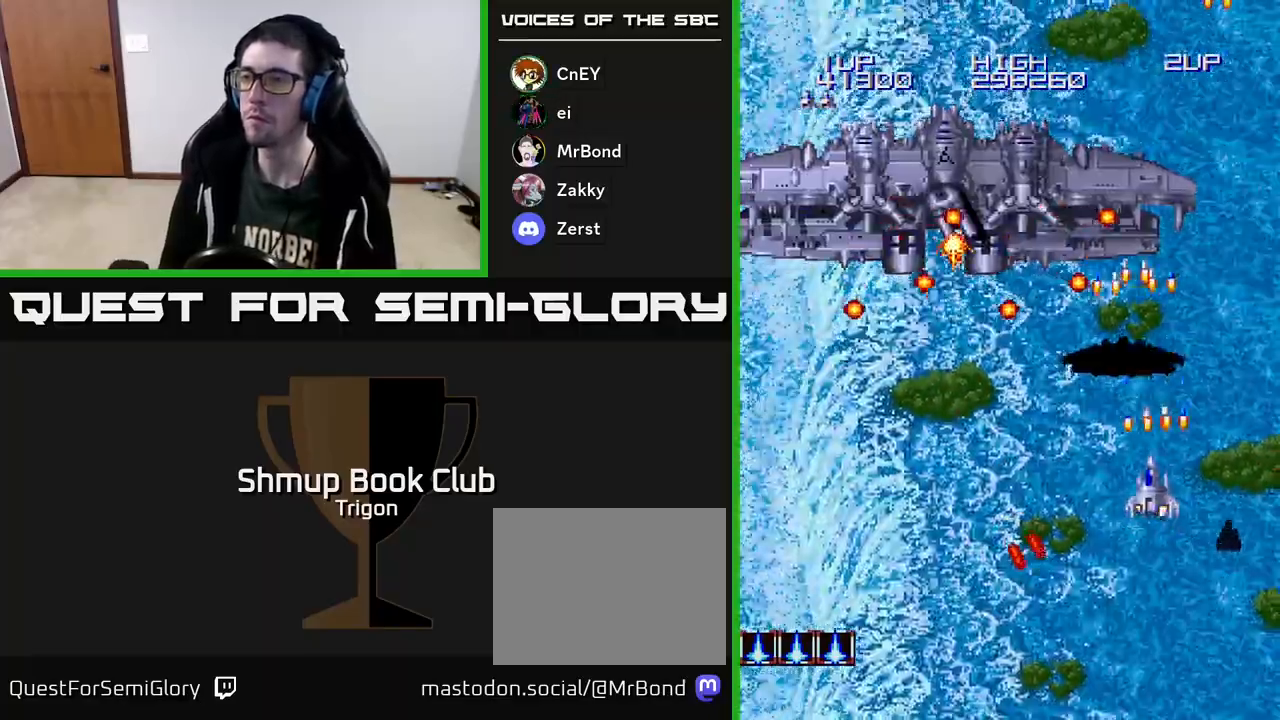
{"buttons": ["DPAD_DOWN"], "right_stick": "center"}
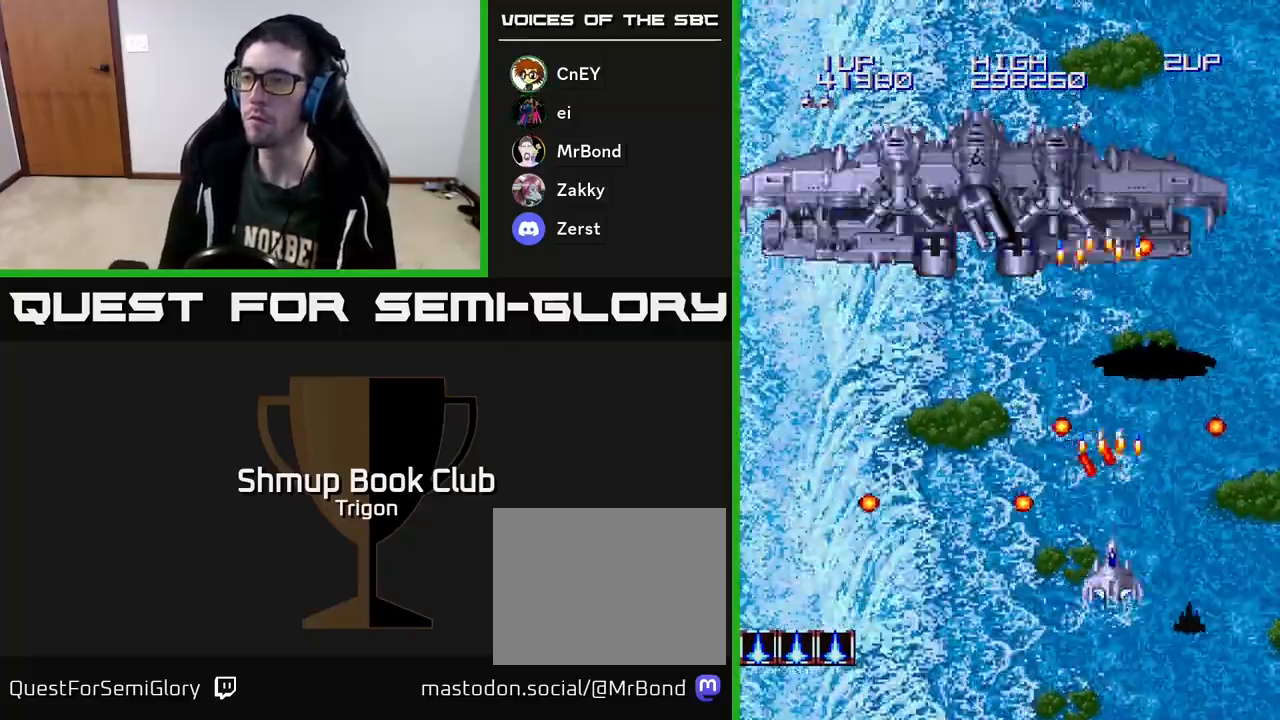
{"buttons": ["DPAD_UP", "DPAD_LEFT"], "right_stick": "center", "events": [[50, "A", "down"], [167, "A", "up"], [217, "DPAD_DOWN", "up"], [217, "DPAD_LEFT", "down"], [233, "A", "down"], [283, "DPAD_UP", "down"], [333, "A", "up"], [333, "DPAD_LEFT", "up"], [400, "A", "down"], [417, "DPAD_LEFT", "down"], [483, "A", "up"]]}
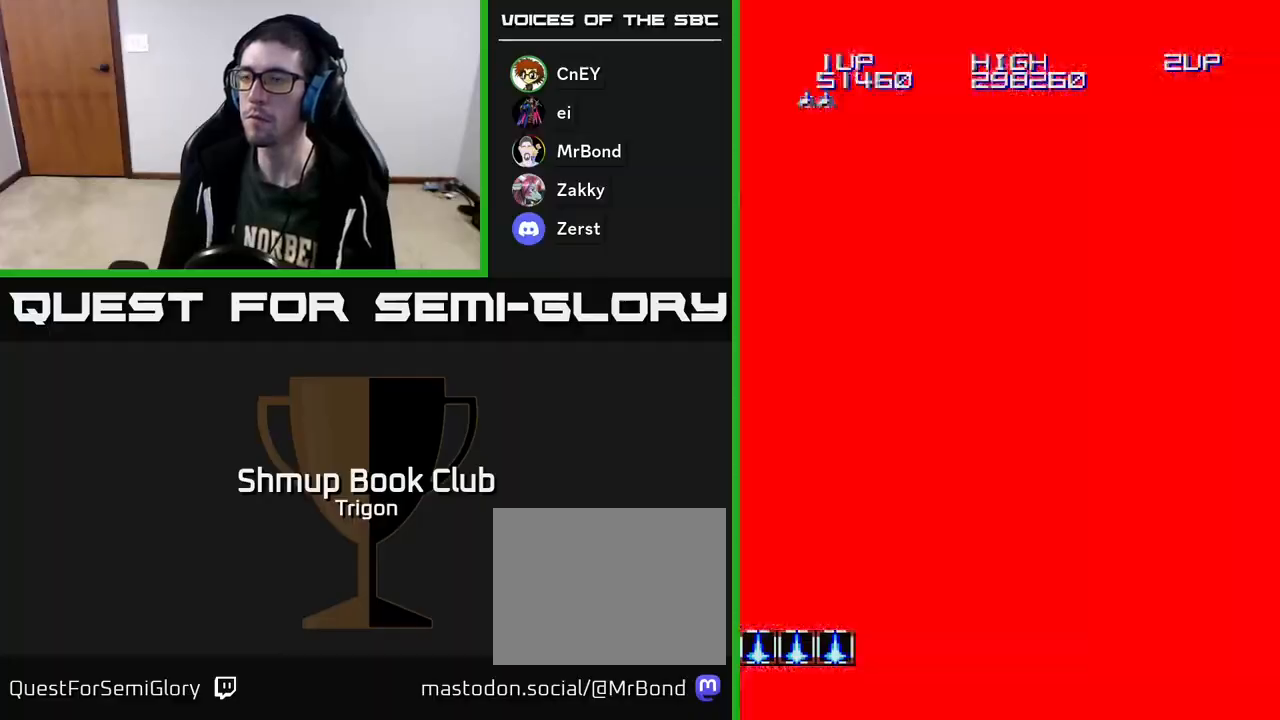
{"buttons": ["A", "DPAD_LEFT"], "right_stick": "center", "events": [[33, "A", "down"], [117, "A", "up"], [183, "A", "down"], [250, "A", "up"], [300, "DPAD_UP", "up"], [333, "A", "down"], [417, "A", "up"], [500, "A", "down"]]}
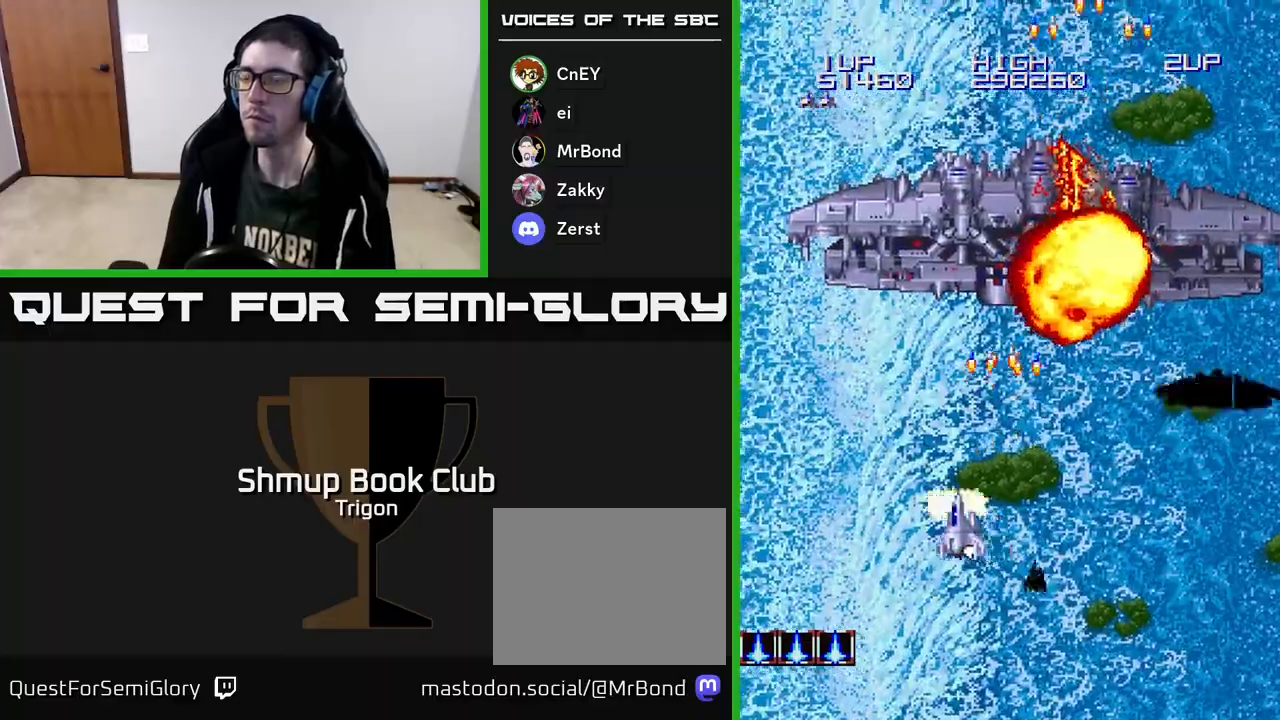
{"buttons": [], "right_stick": "center", "events": [[33, "DPAD_LEFT", "up"], [117, "A", "up"], [167, "A", "down"], [333, "A", "up"]]}